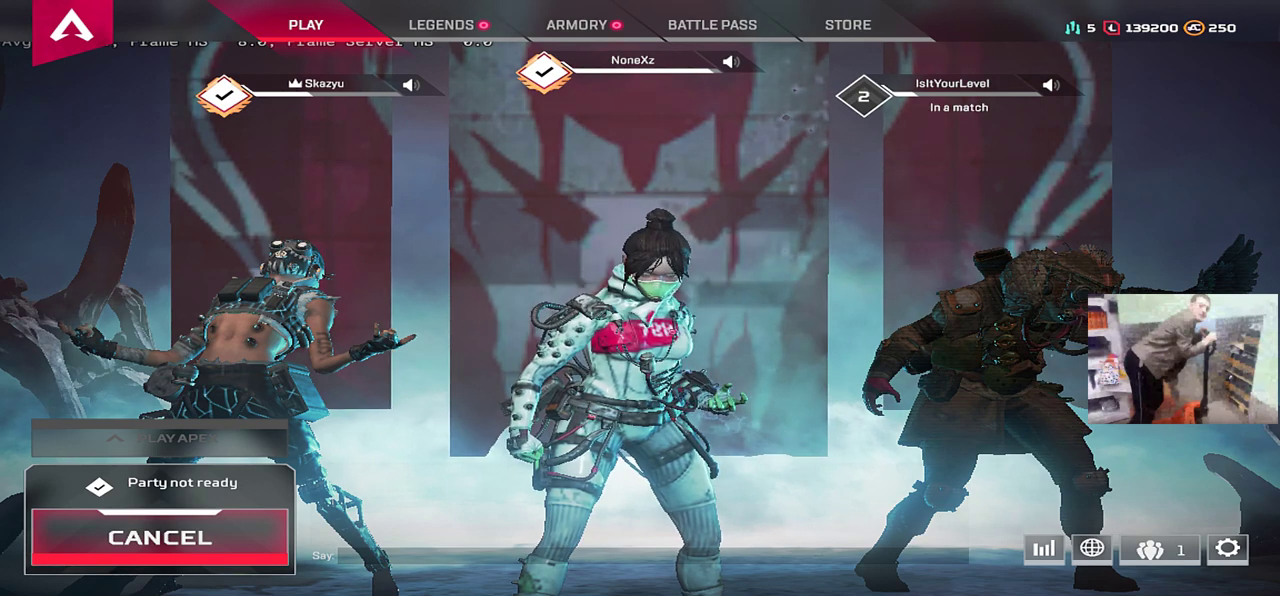
Gameplay with keyboard and mouse; each line is a JSON object with the keys and mouse buttons held at the frame after it. "events" lists presses ("down") and releases ("up") of "1", "2", "3", "4", "5", "a", "alt", "b", "c", "ctrl", "d", "e", "f", "g", "q", "r", "s", "shift", "space", "t", "tab", "v", "w", "x", "z", "mouse_left", "mouse_wheel", "mouse_right", "mouse_mb4" and "mouse_mb5" between this image and that frame as [ms after this image, input, new state], when the widget could be followed in between. "mouse_left", "mouse_wheel", "mouse_right", "mouse_mb4", "mouse_mb5" = the "left", "wheel", "right", "mb4", "mb5" buttons of the "mouse" list. No other keys are recorded. "wheel" means that the mouse wheel is clicked or scrolled. Mouse movement is not recorded.
{"keys": [], "mouse": [], "events": [[450, "mouse_left", "down"], [484, "mouse_left", "up"]]}
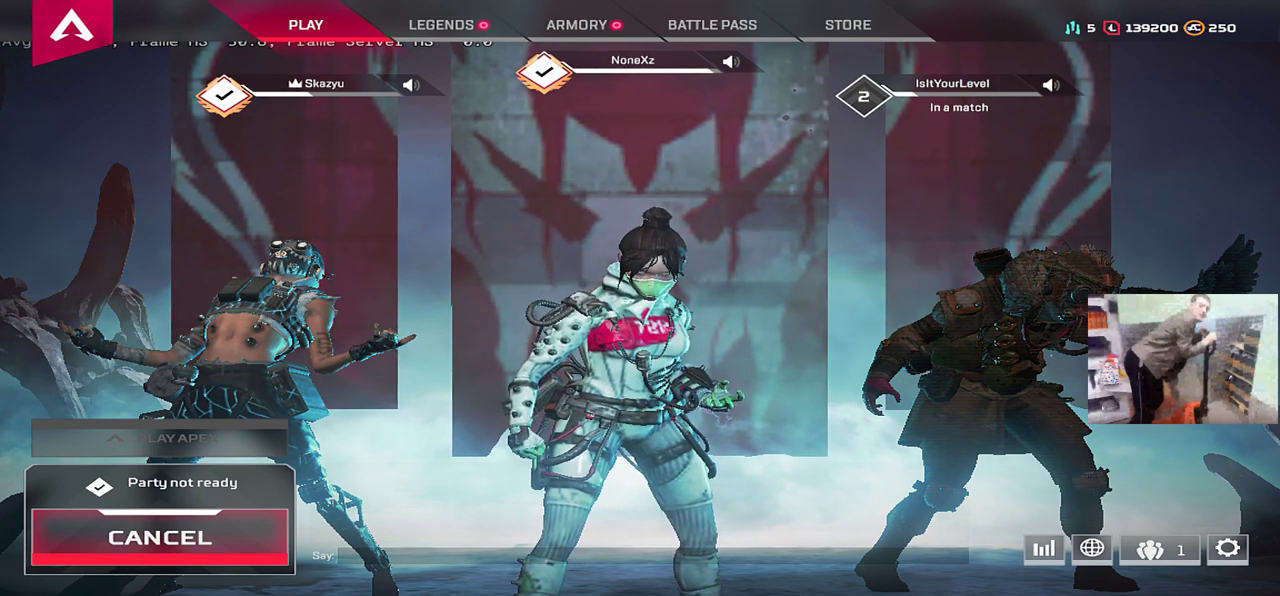
{"keys": [], "mouse": [], "events": []}
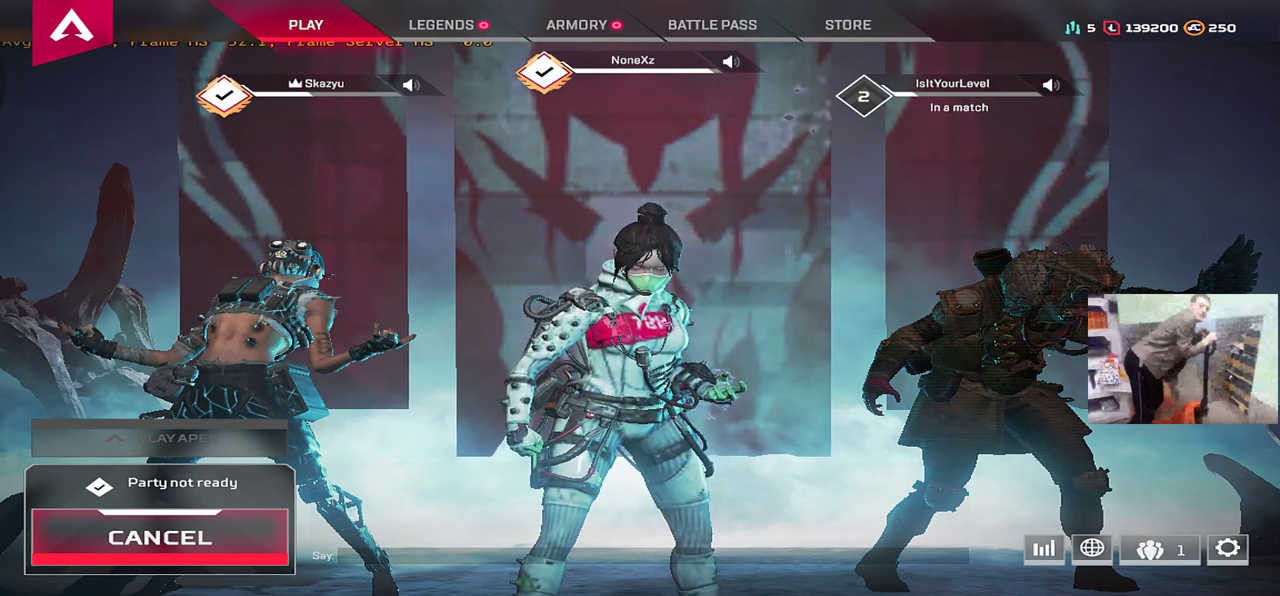
{"keys": [], "mouse": [], "events": [[167, "mouse_left", "down"], [217, "mouse_left", "up"]]}
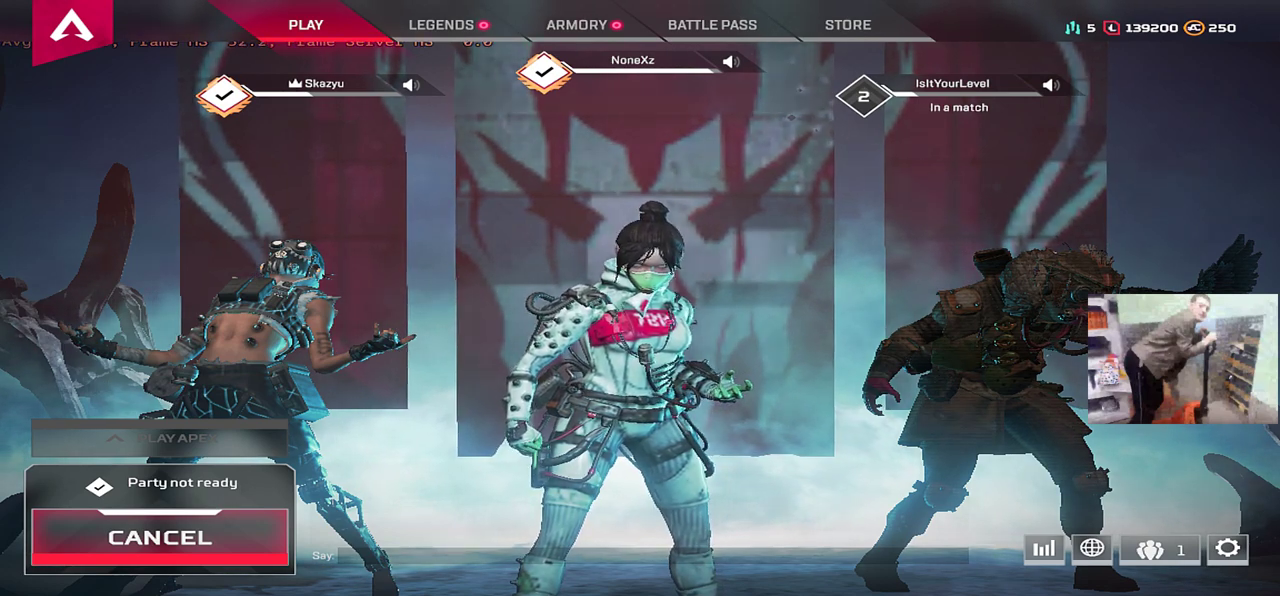
{"keys": [], "mouse": [], "events": []}
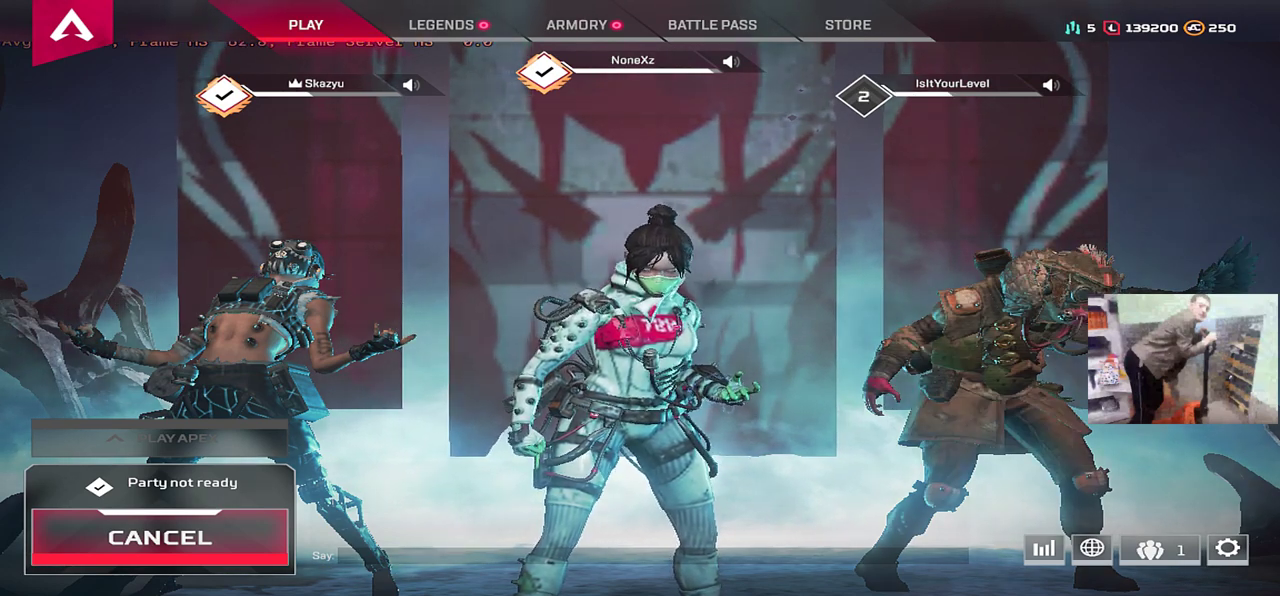
{"keys": [], "mouse": [], "events": []}
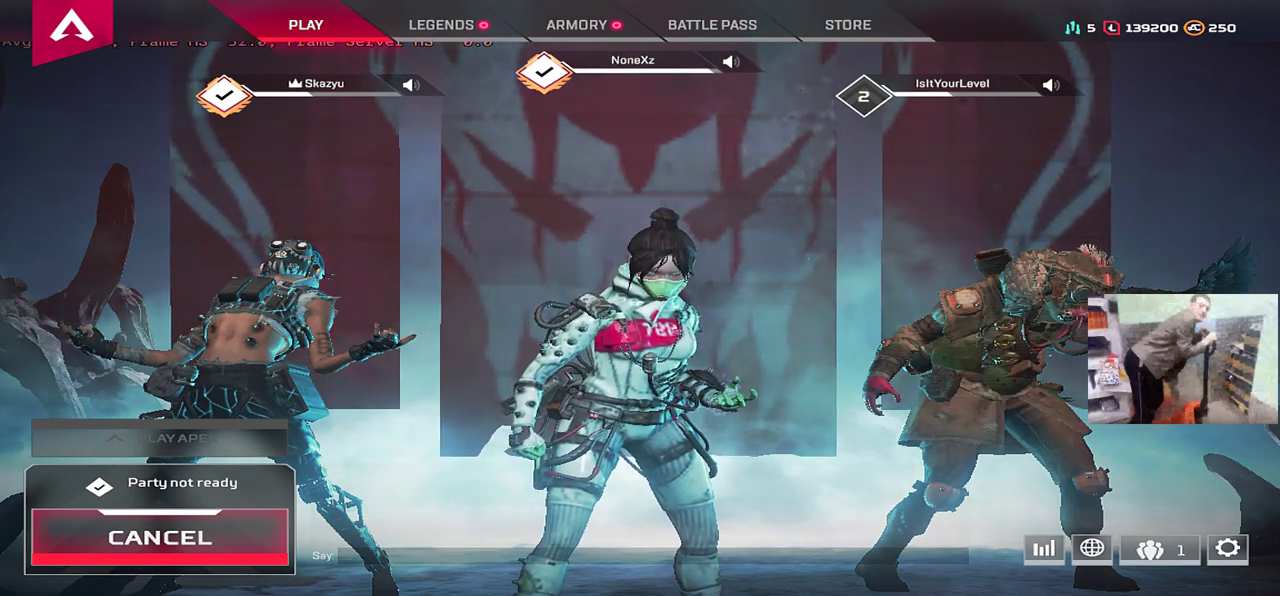
{"keys": [], "mouse": [], "events": []}
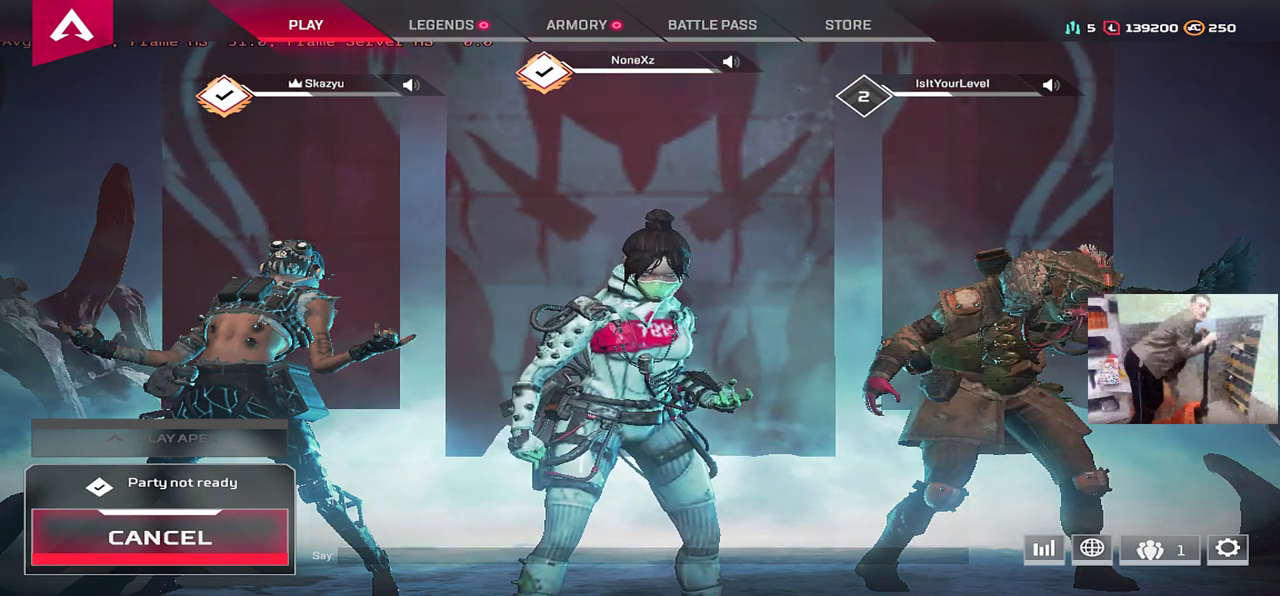
{"keys": [], "mouse": [], "events": []}
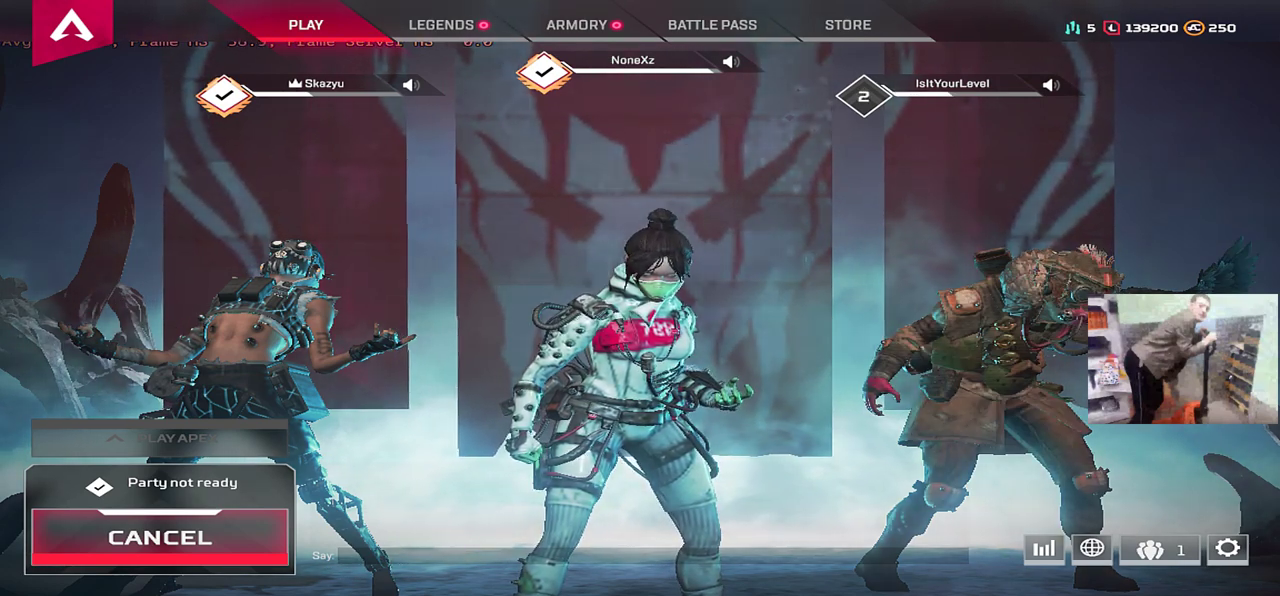
{"keys": [], "mouse": [], "events": []}
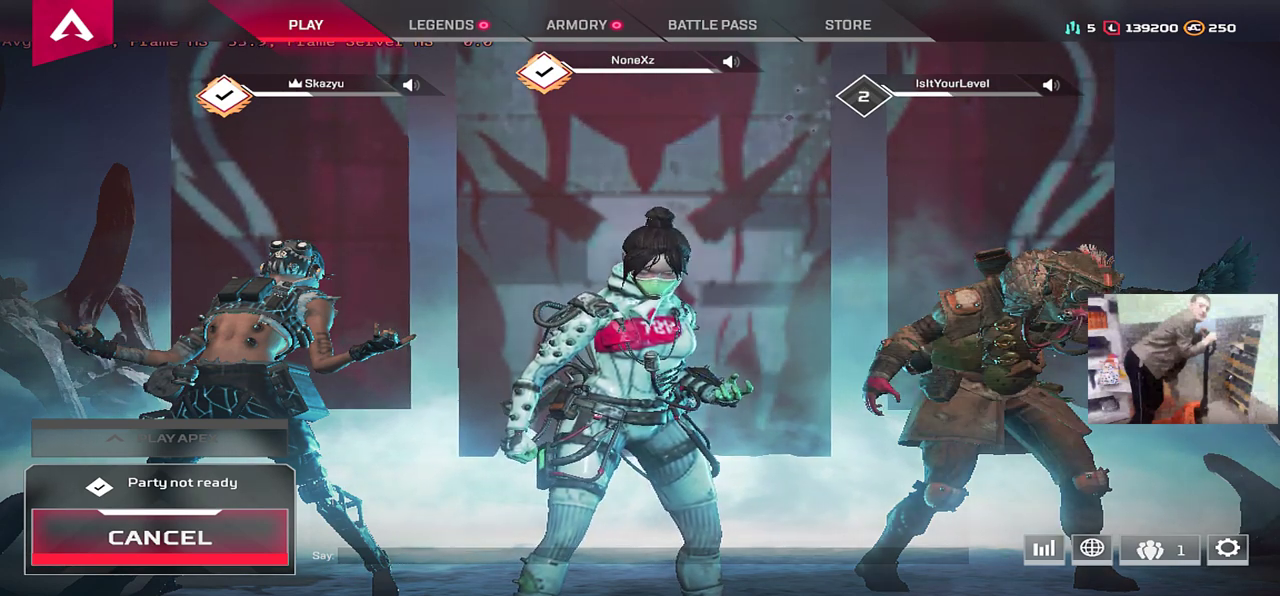
{"keys": [], "mouse": [], "events": []}
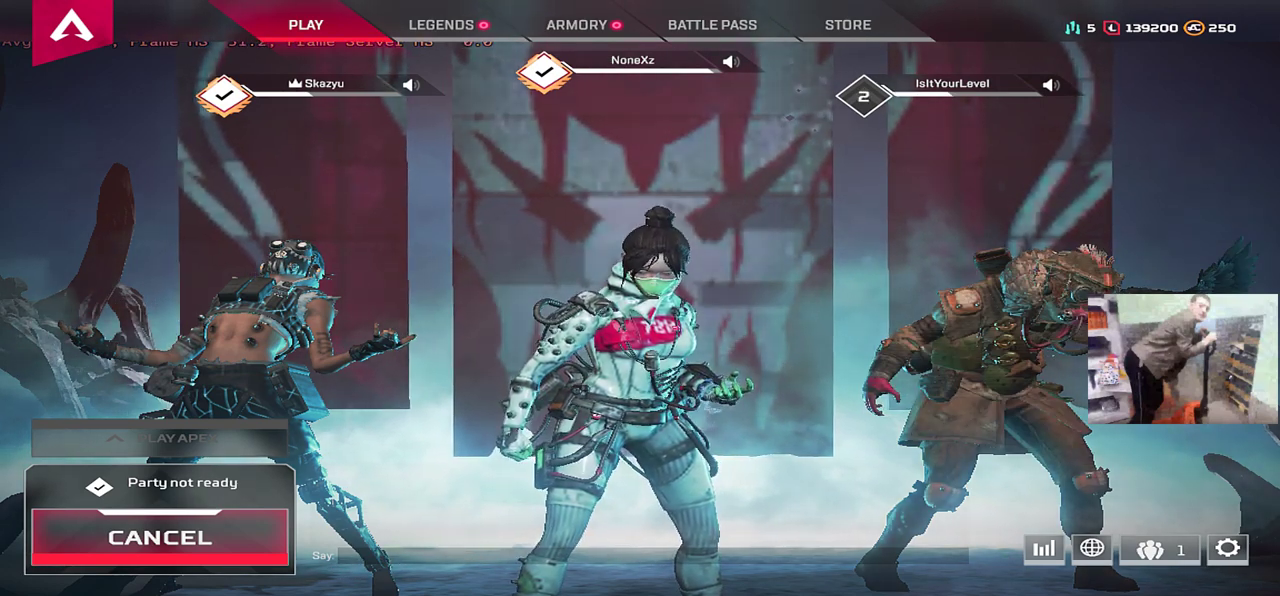
{"keys": [], "mouse": [], "events": []}
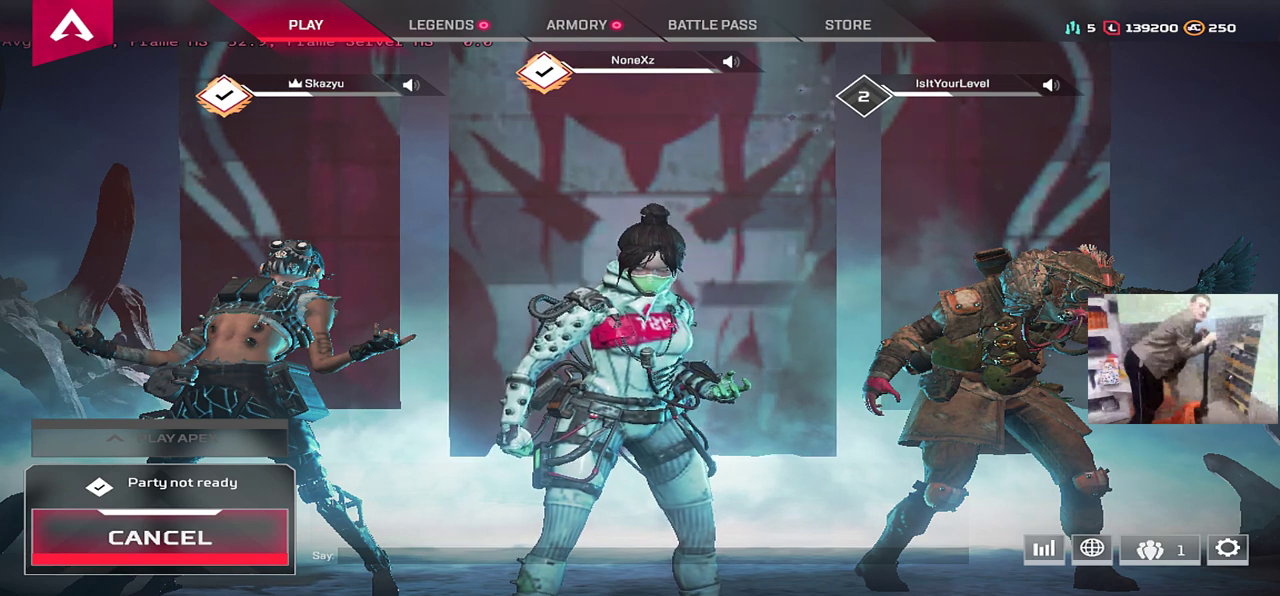
{"keys": [], "mouse": [], "events": [[167, "mouse_left", "down"], [217, "mouse_left", "up"]]}
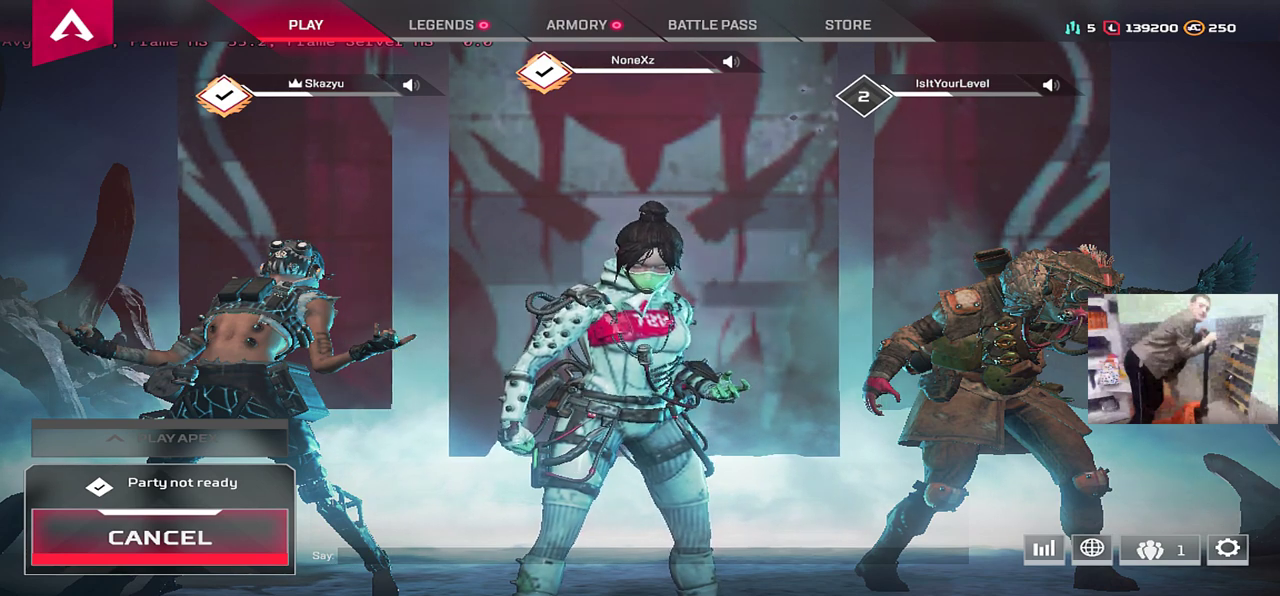
{"keys": [], "mouse": [], "events": []}
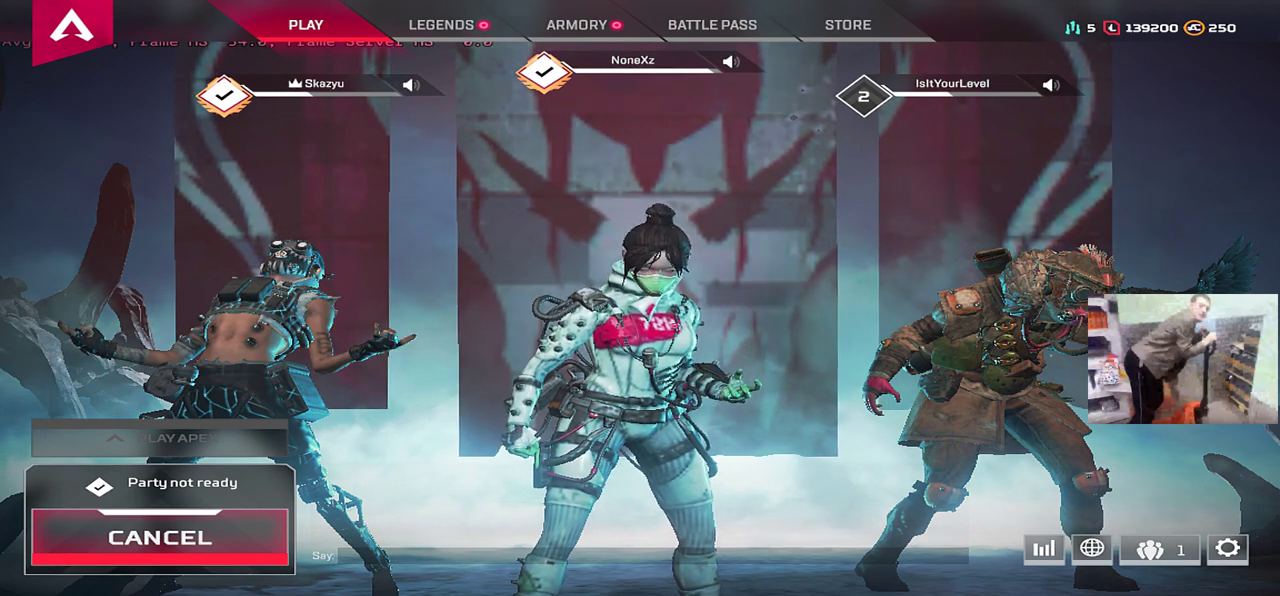
{"keys": [], "mouse": [], "events": []}
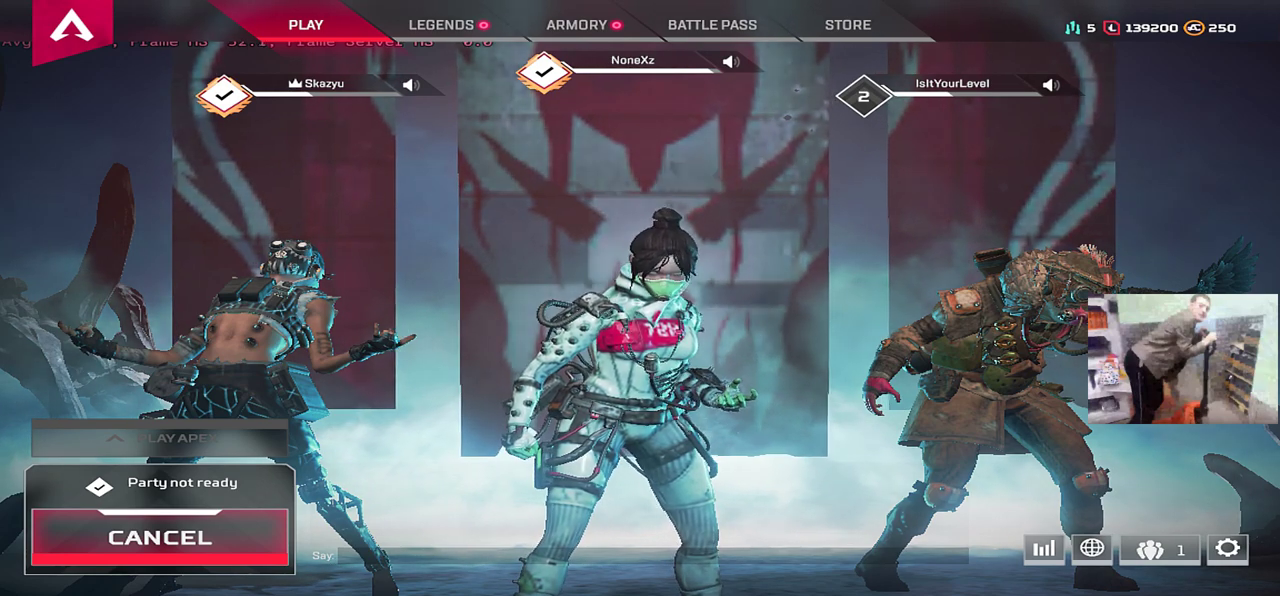
{"keys": [], "mouse": [], "events": [[367, "mouse_left", "down"], [400, "mouse_left", "up"]]}
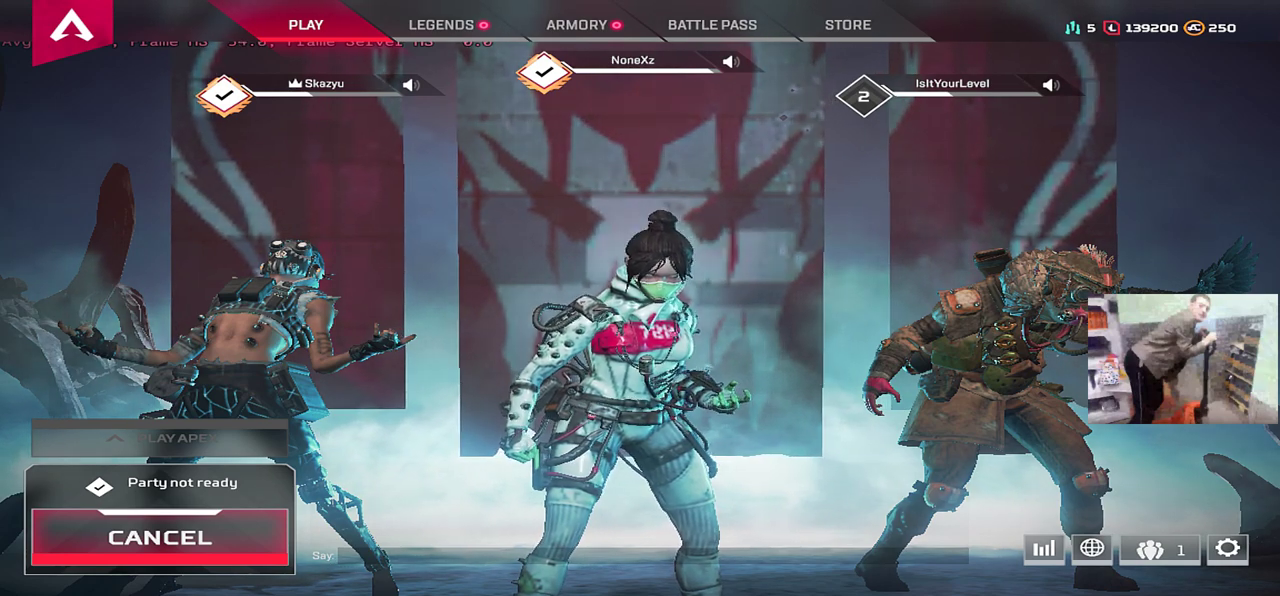
{"keys": [], "mouse": [], "events": [[350, "mouse_left", "down"], [384, "mouse_left", "up"]]}
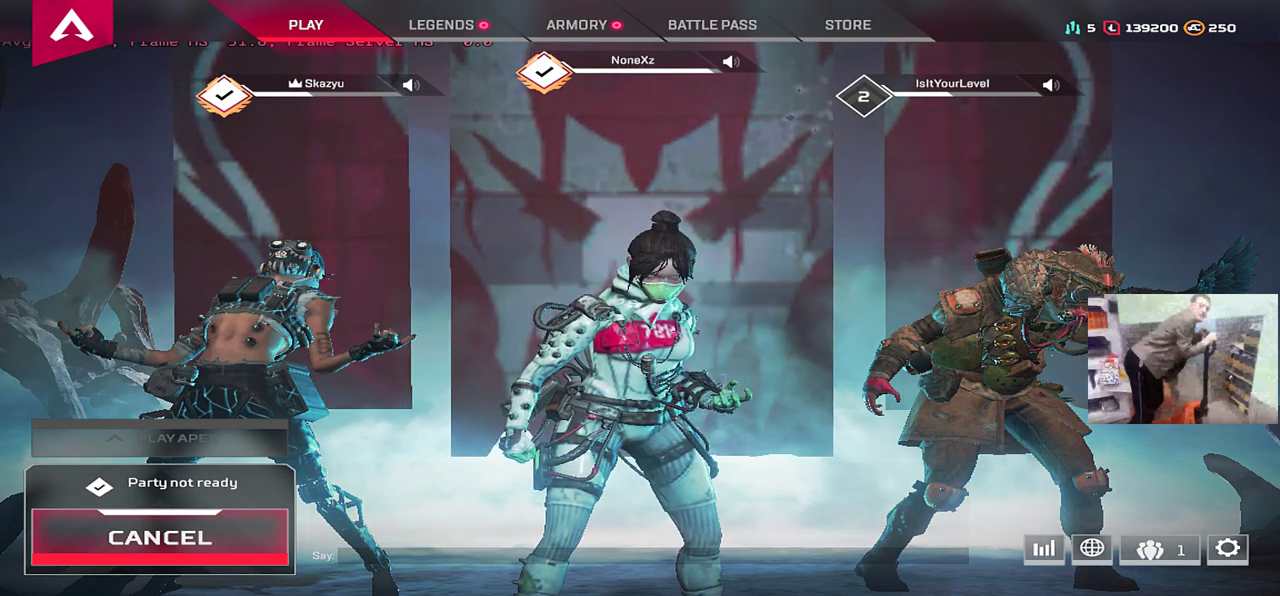
{"keys": [], "mouse": [], "events": [[367, "mouse_left", "down"], [417, "mouse_left", "up"]]}